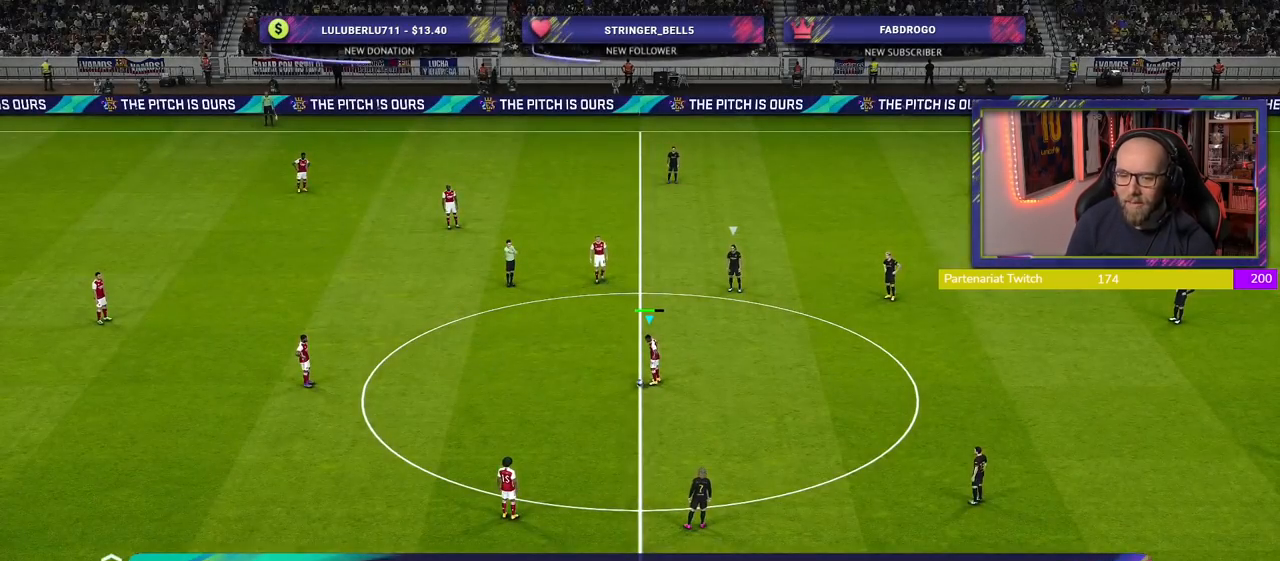
Gameplay with a controller (PlayStation layout); each line is a JSON object with the inputs held at the frame after it. "events" lists button and stick changes between this image and that frame as [ms after this image, input, new state], when the widget could be followed in between.
{"buttons": ["R2"], "left_stick": "right", "right_stick": "center", "events": [[160, "R2", "down"], [320, "left_stick", "right"]]}
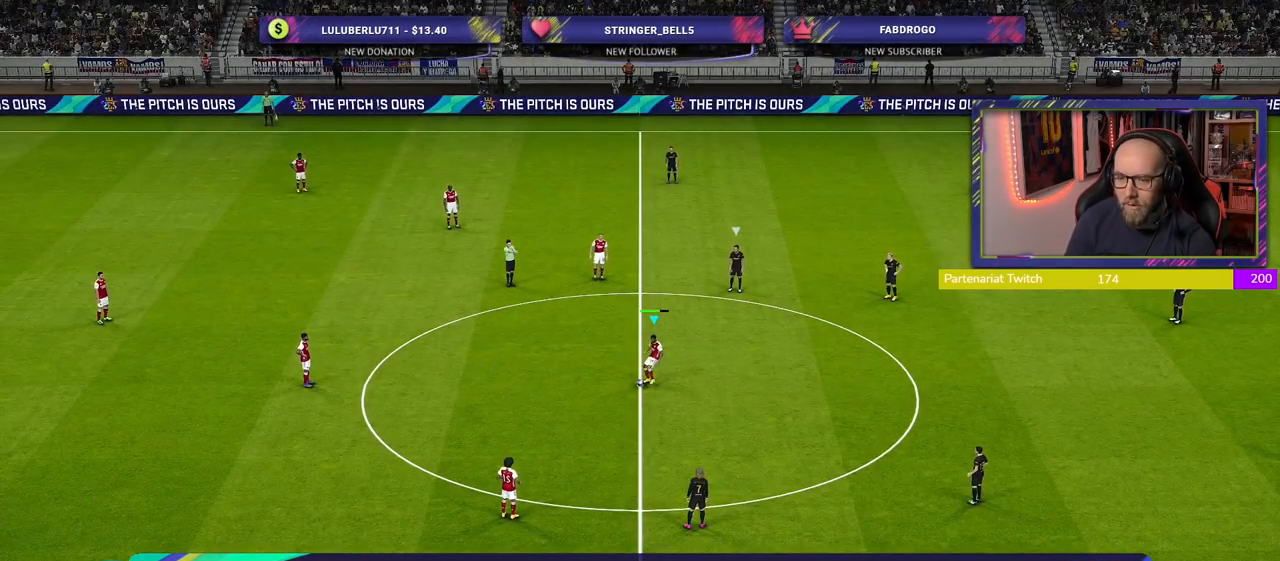
{"buttons": [], "left_stick": "right", "right_stick": "center", "events": [[340, "R2", "up"]]}
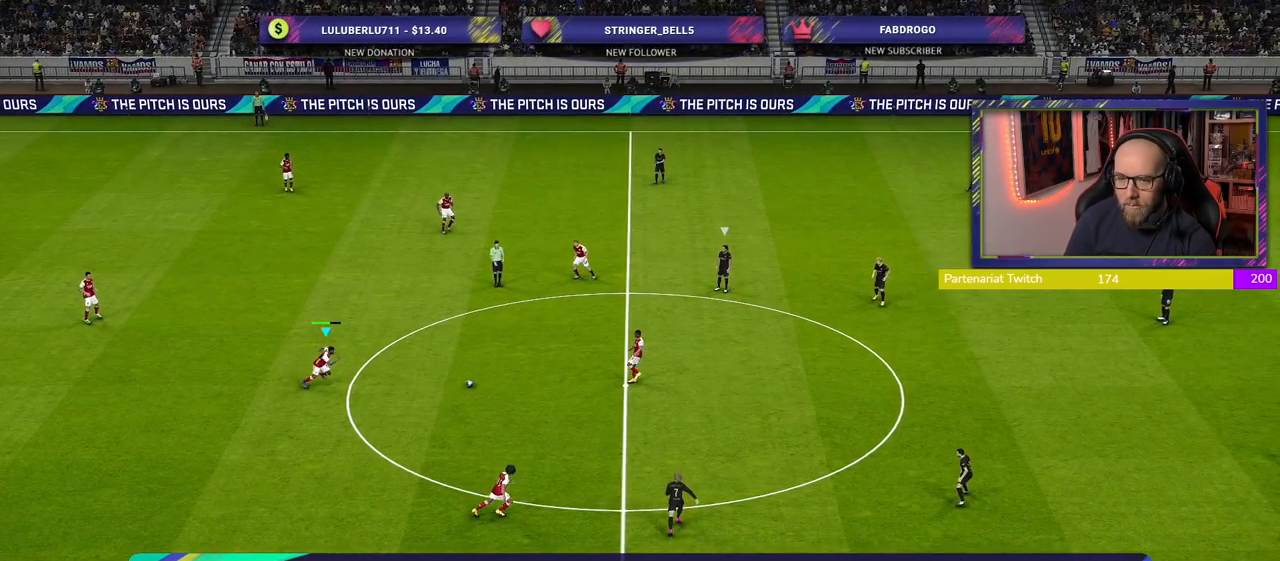
{"buttons": [], "left_stick": "right", "right_stick": "center", "events": []}
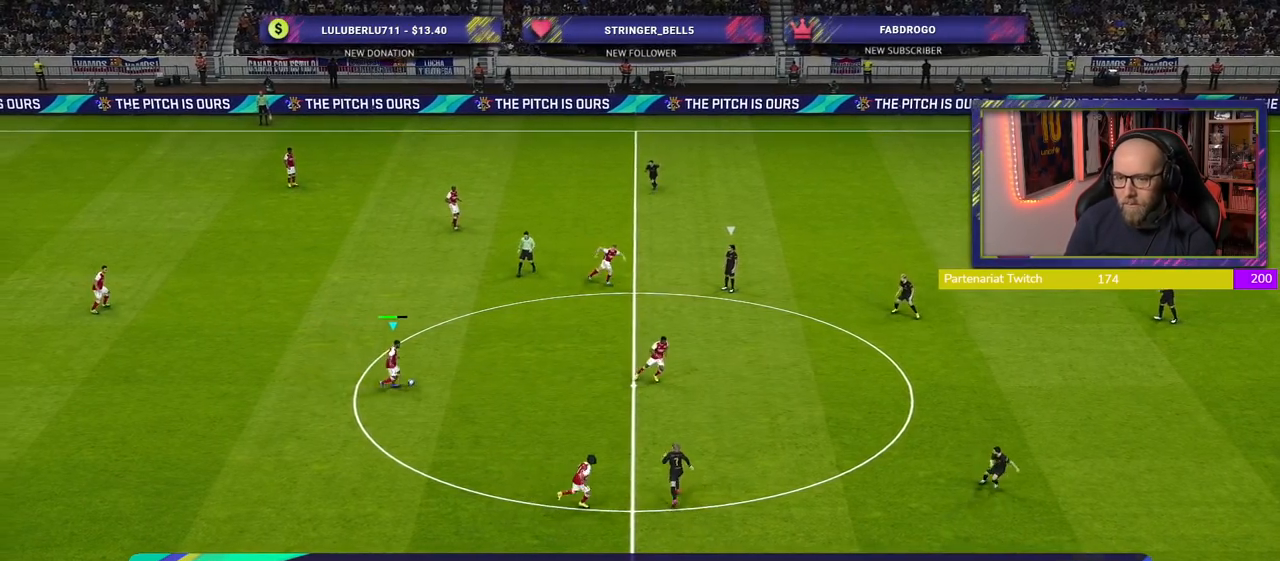
{"buttons": [], "left_stick": "down", "right_stick": "center", "events": [[120, "left_stick", "down-right"], [300, "left_stick", "down"]]}
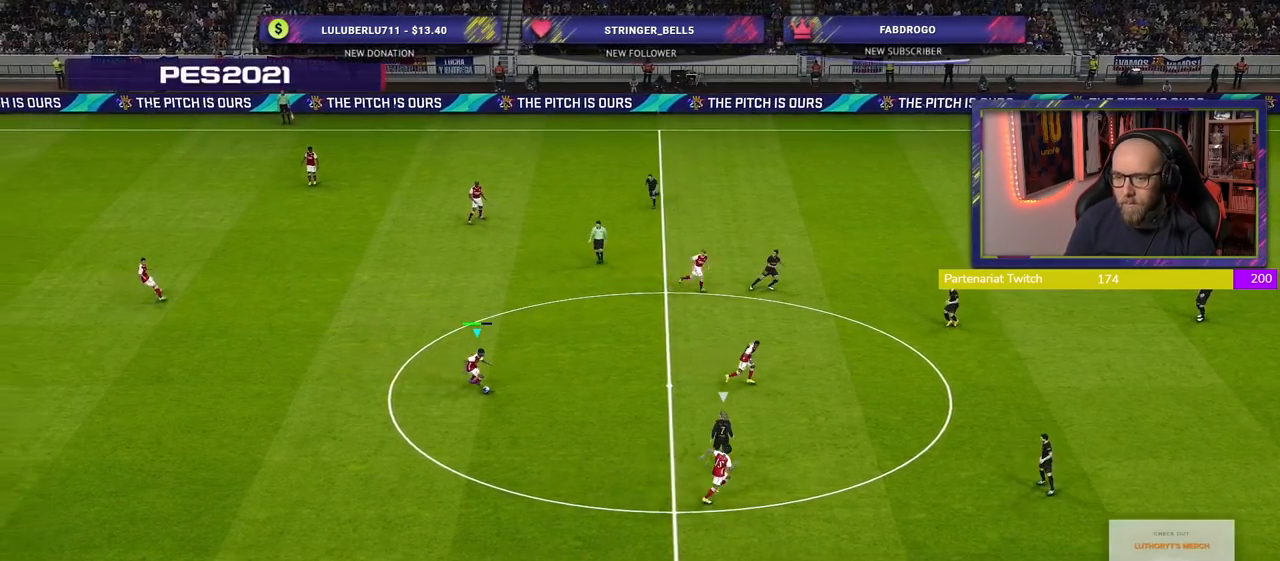
{"buttons": [], "left_stick": "down", "right_stick": "center", "events": []}
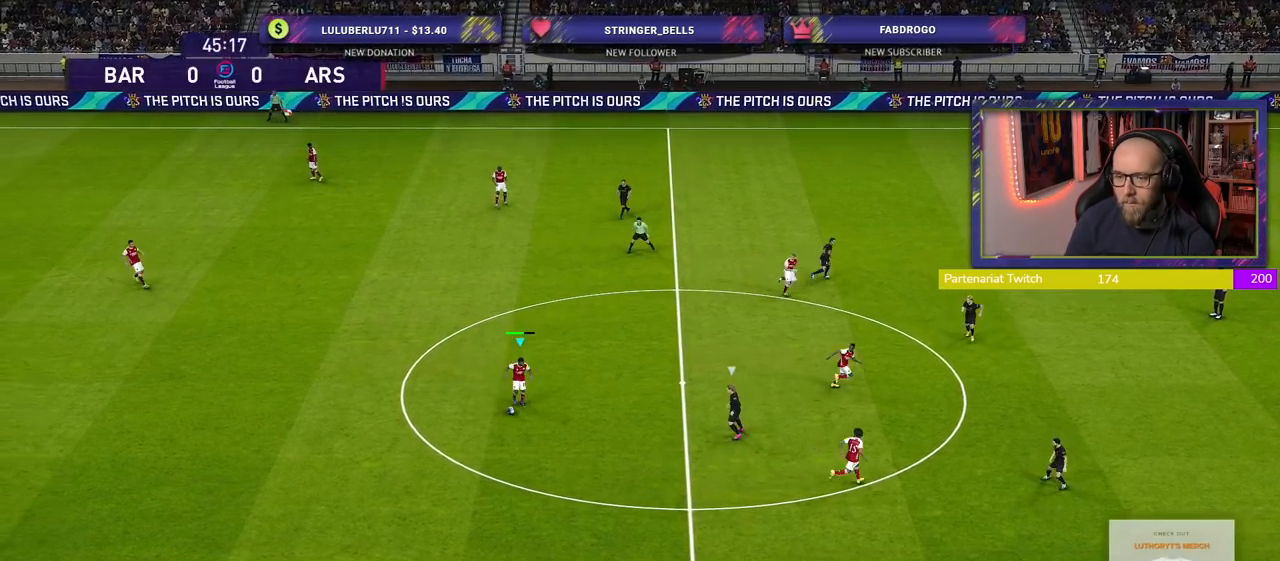
{"buttons": [], "left_stick": "right", "right_stick": "center", "events": [[500, "left_stick", "right"]]}
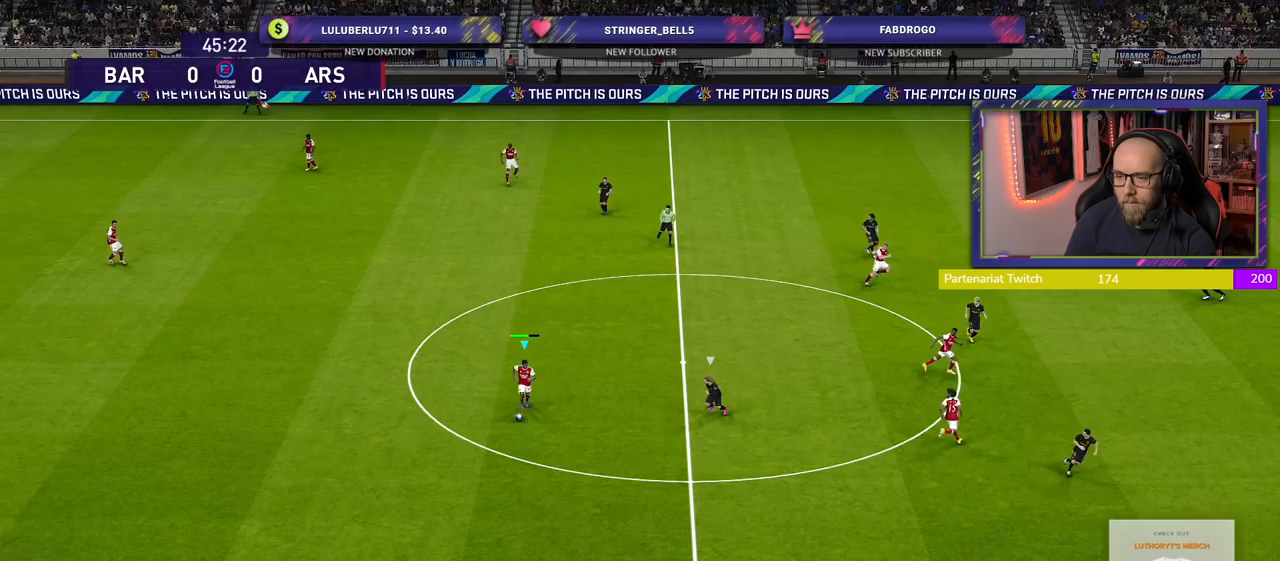
{"buttons": [], "left_stick": "right", "right_stick": "center", "events": [[60, "CROSS", "down"], [220, "CROSS", "up"]]}
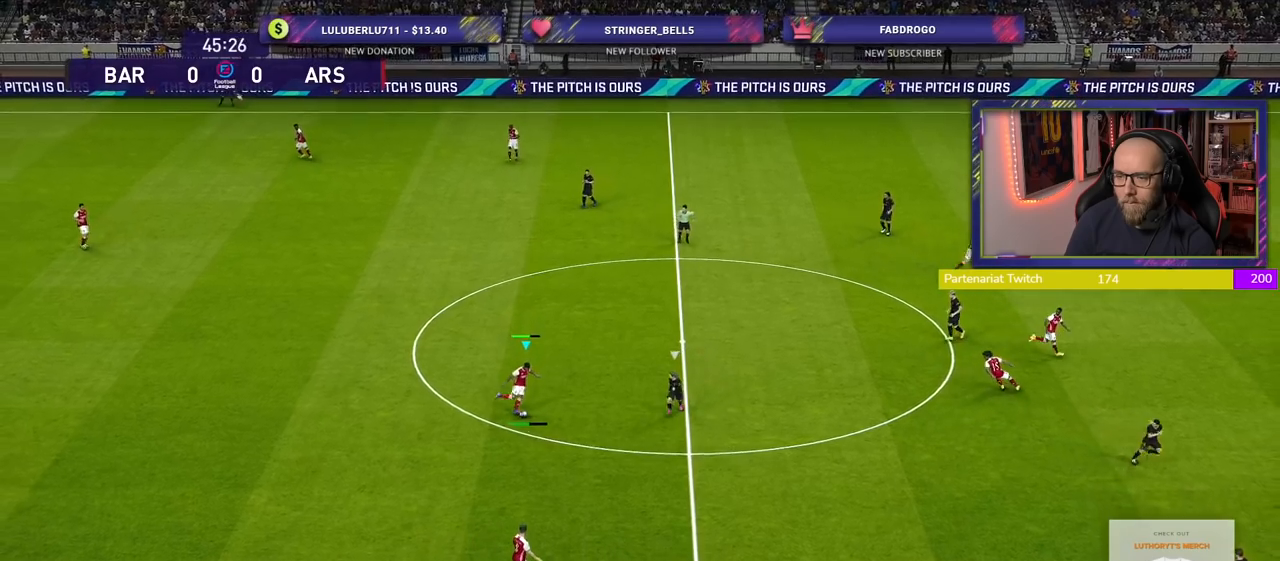
{"buttons": [], "left_stick": "down-left", "right_stick": "center", "events": [[200, "left_stick", "center"], [420, "left_stick", "down-left"]]}
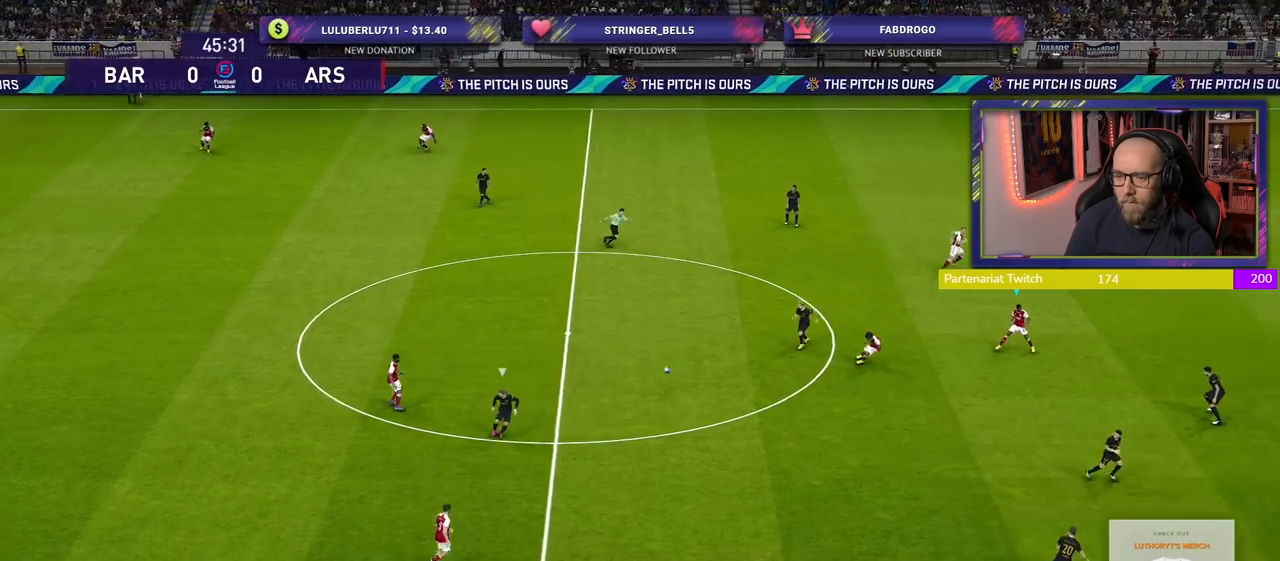
{"buttons": [], "left_stick": "up", "right_stick": "center", "events": [[200, "left_stick", "down-right"], [320, "left_stick", "up"]]}
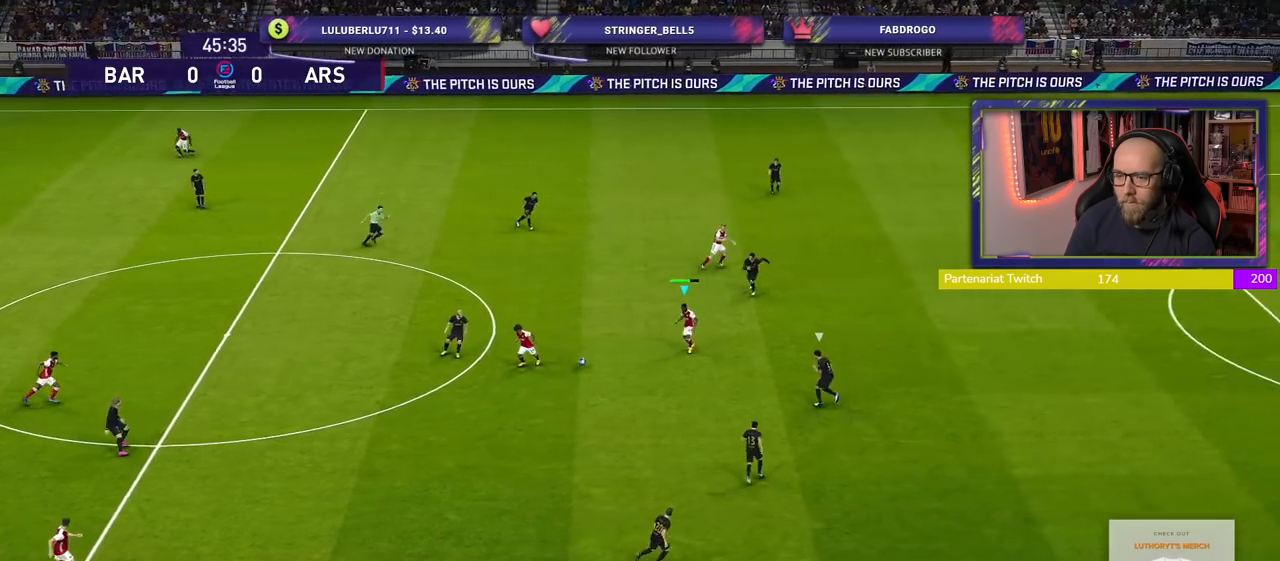
{"buttons": [], "left_stick": "up-right", "right_stick": "center", "events": [[260, "left_stick", "up-right"], [400, "TRIANGLE", "down"], [480, "TRIANGLE", "up"]]}
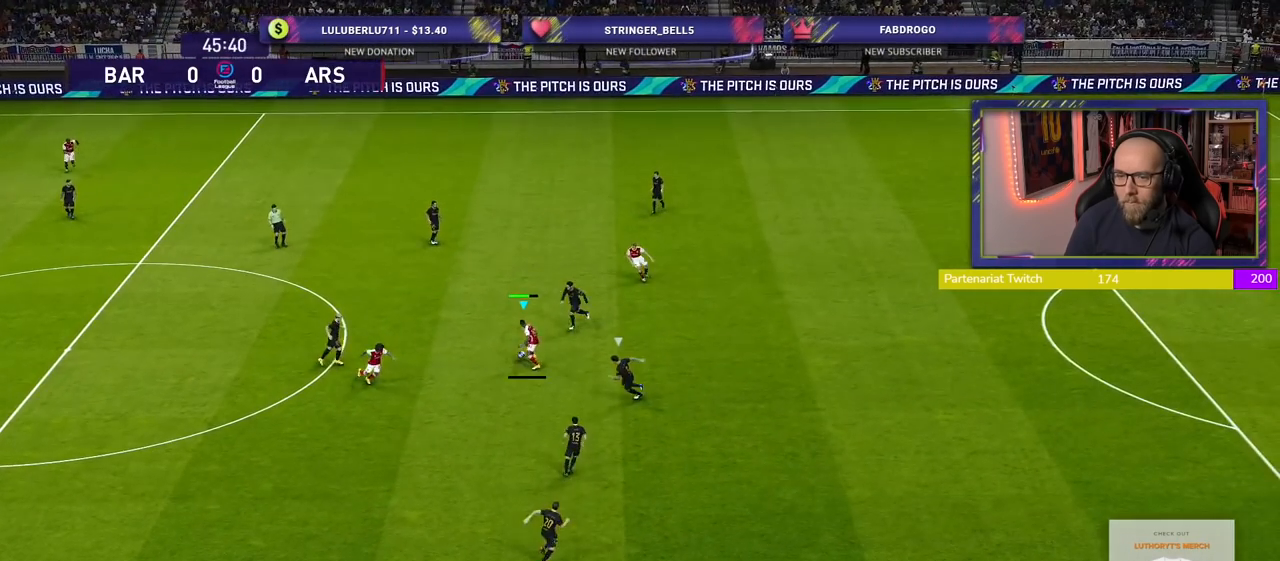
{"buttons": [], "left_stick": "right", "right_stick": "center", "events": [[140, "left_stick", "right"]]}
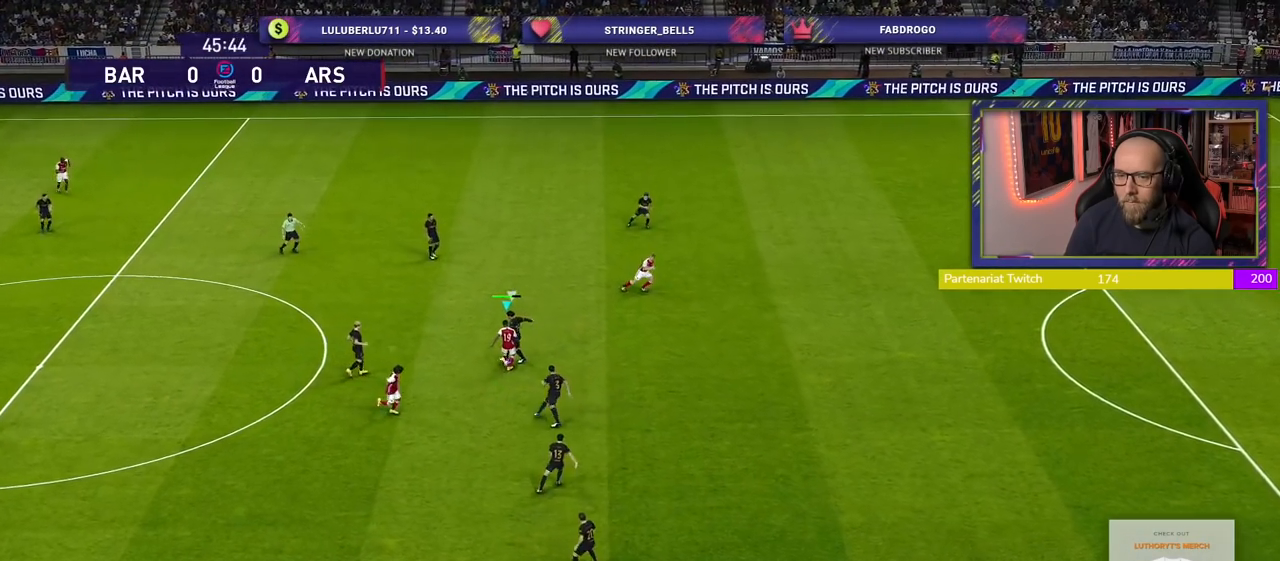
{"buttons": ["L1", "R2"], "left_stick": "up", "right_stick": "center", "events": [[60, "R2", "down"], [240, "left_stick", "down-right"], [400, "L1", "down"], [400, "left_stick", "up-right"], [500, "left_stick", "up"]]}
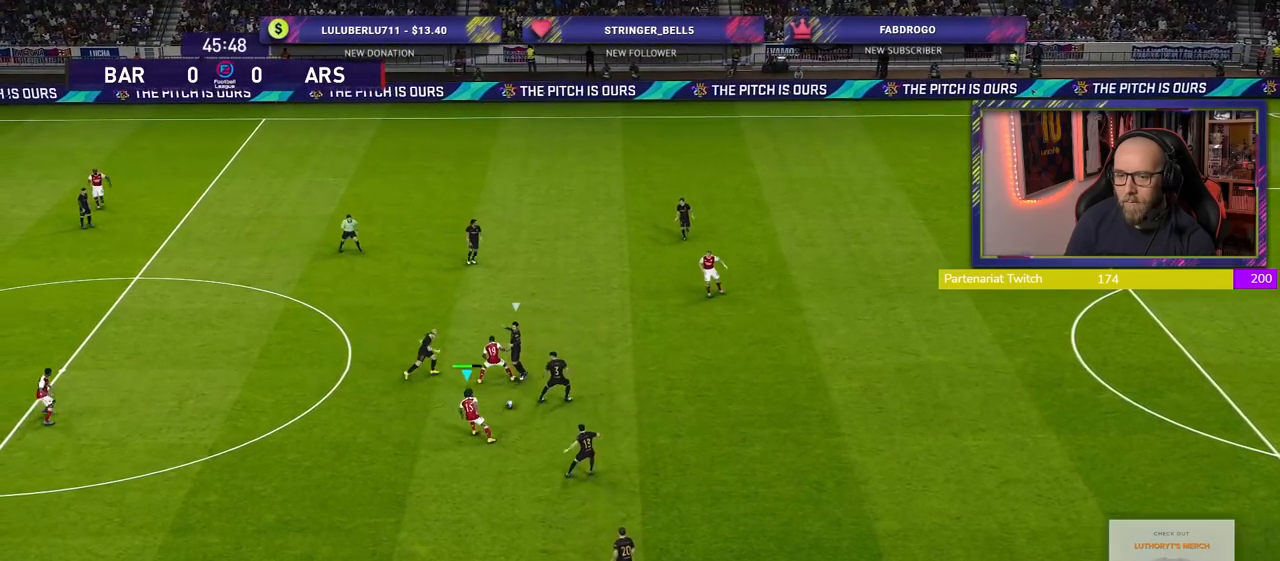
{"buttons": [], "left_stick": "up-right", "right_stick": "center", "events": [[60, "L1", "up"], [160, "R2", "up"], [160, "left_stick", "up-right"], [200, "CROSS", "down"], [260, "CROSS", "up"]]}
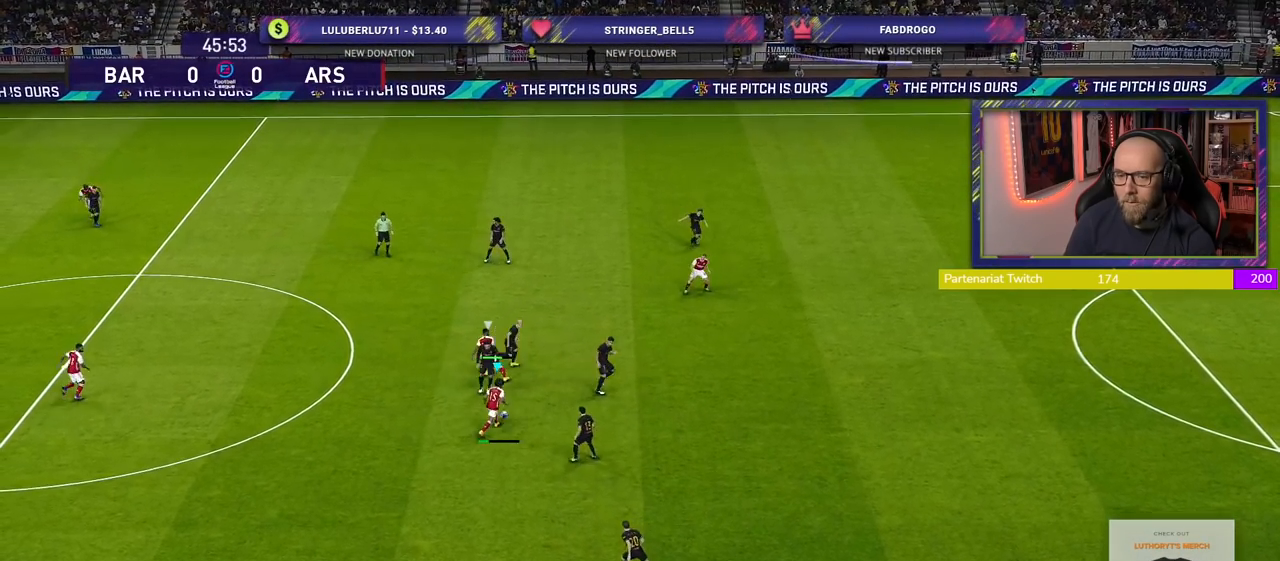
{"buttons": [], "left_stick": "center", "right_stick": "center", "events": [[440, "left_stick", "center"]]}
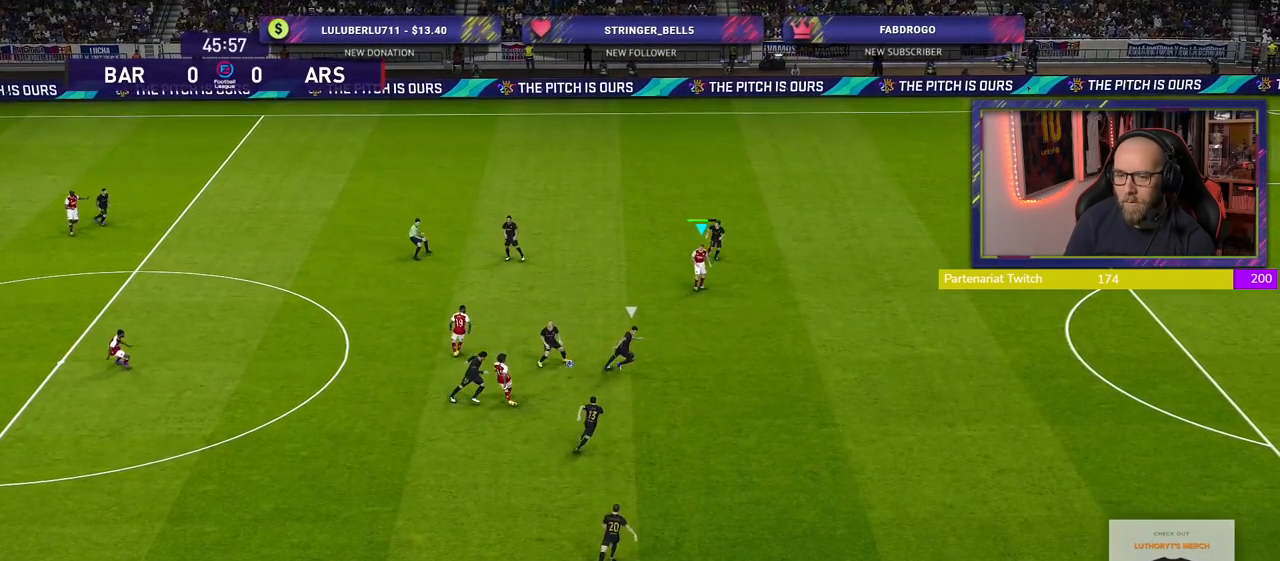
{"buttons": [], "left_stick": "left", "right_stick": "center", "events": [[180, "left_stick", "down-left"], [300, "left_stick", "left"]]}
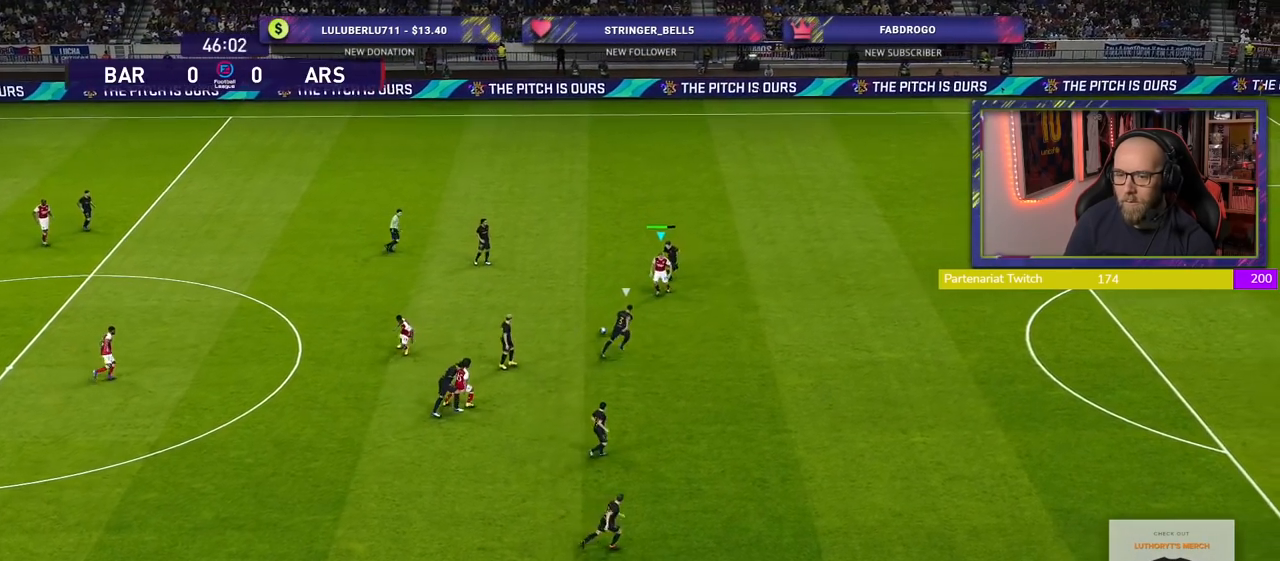
{"buttons": [], "left_stick": "center", "right_stick": "center", "events": [[40, "CROSS", "down"], [40, "L1", "down"], [160, "CROSS", "up"], [180, "L1", "up"], [280, "left_stick", "center"]]}
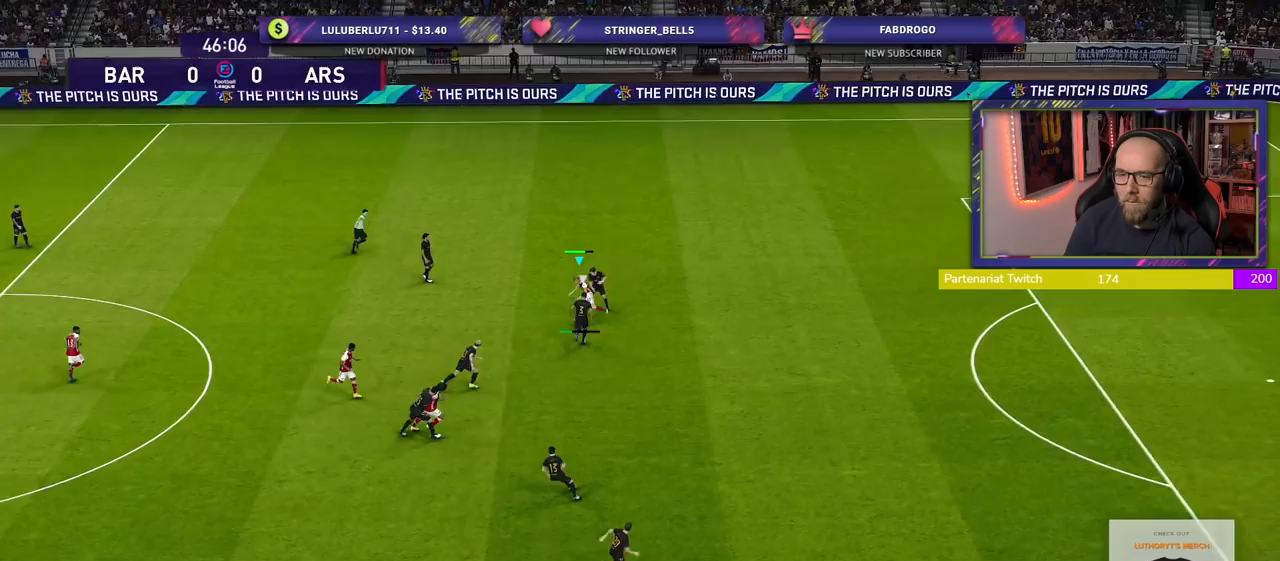
{"buttons": ["R2"], "left_stick": "right", "right_stick": "center", "events": [[400, "left_stick", "right"], [500, "R2", "down"]]}
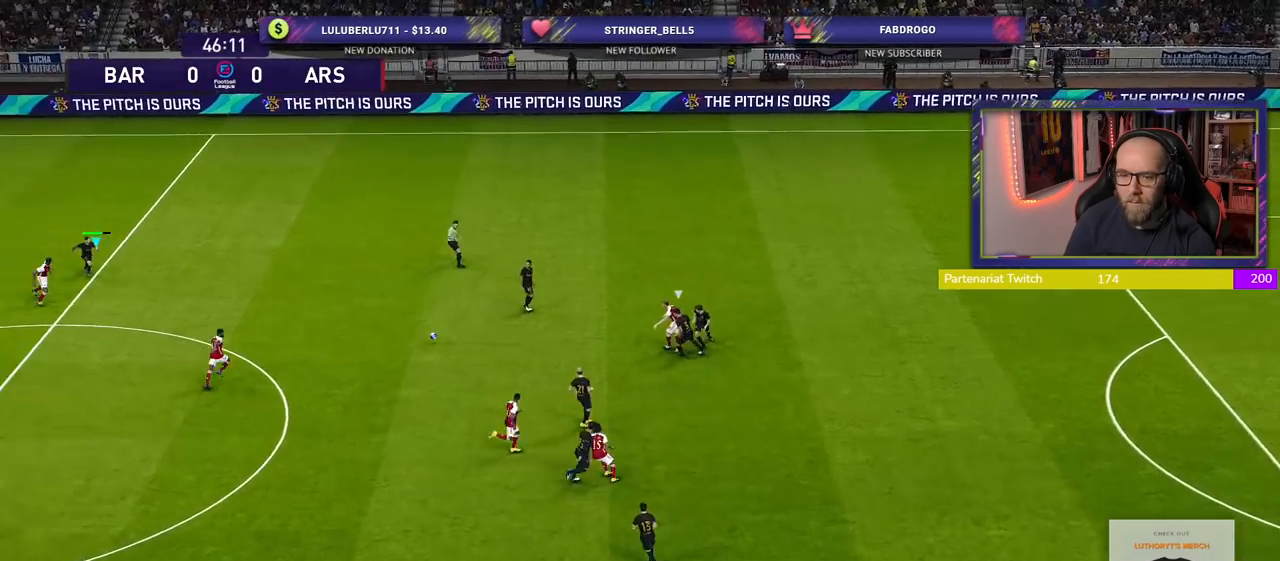
{"buttons": ["R2"], "left_stick": "down-right", "right_stick": "center", "events": [[120, "left_stick", "down-right"], [340, "CROSS", "down"], [440, "CROSS", "up"]]}
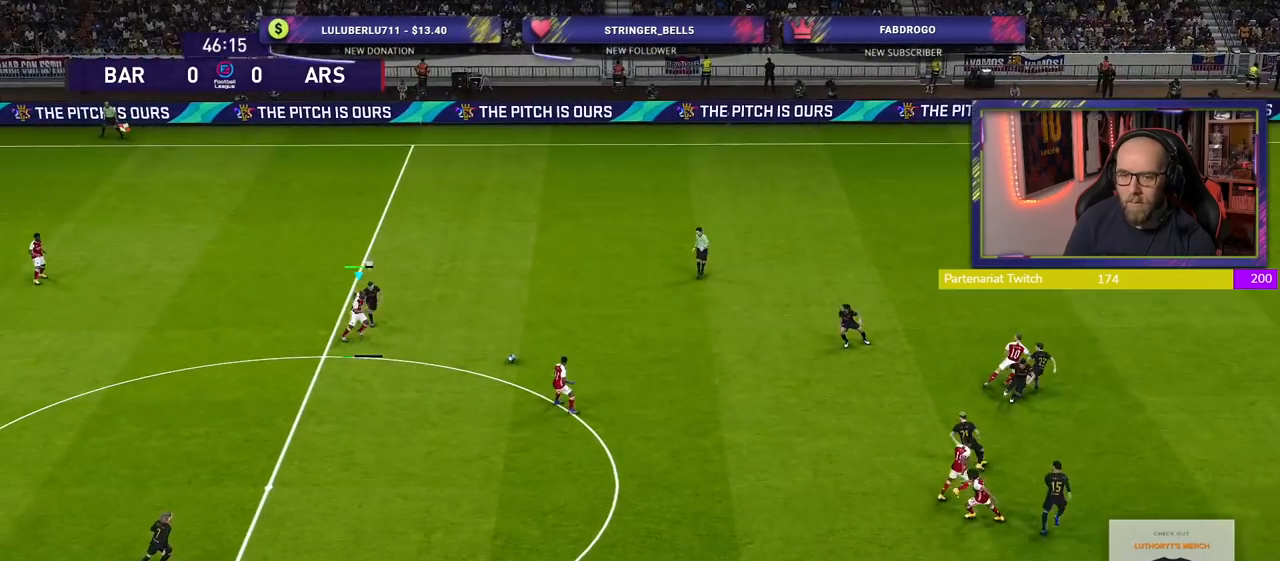
{"buttons": [], "left_stick": "down-right", "right_stick": "center", "events": [[40, "R2", "up"]]}
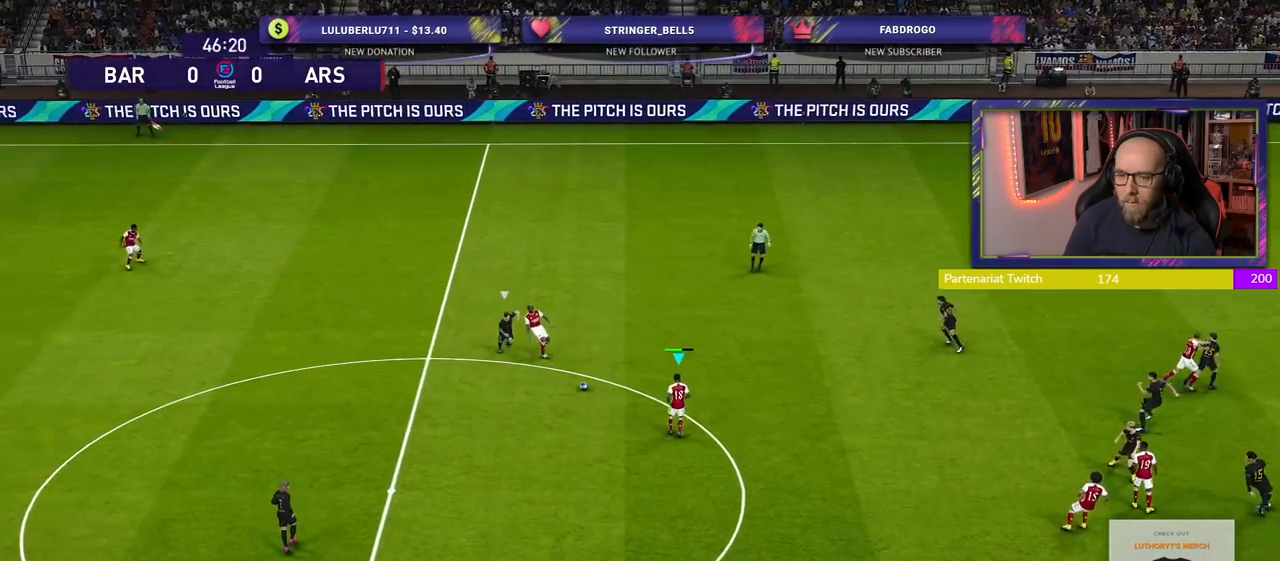
{"buttons": [], "left_stick": "down-right", "right_stick": "center", "events": []}
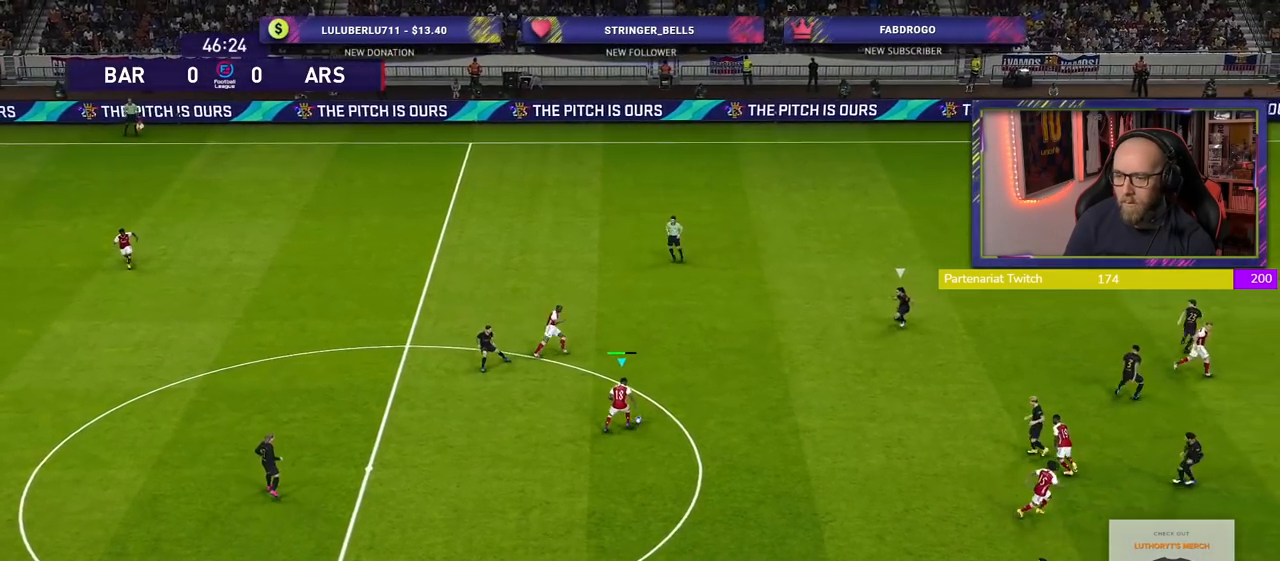
{"buttons": [], "left_stick": "down-right", "right_stick": "center", "events": [[260, "TRIANGLE", "down"], [420, "TRIANGLE", "up"]]}
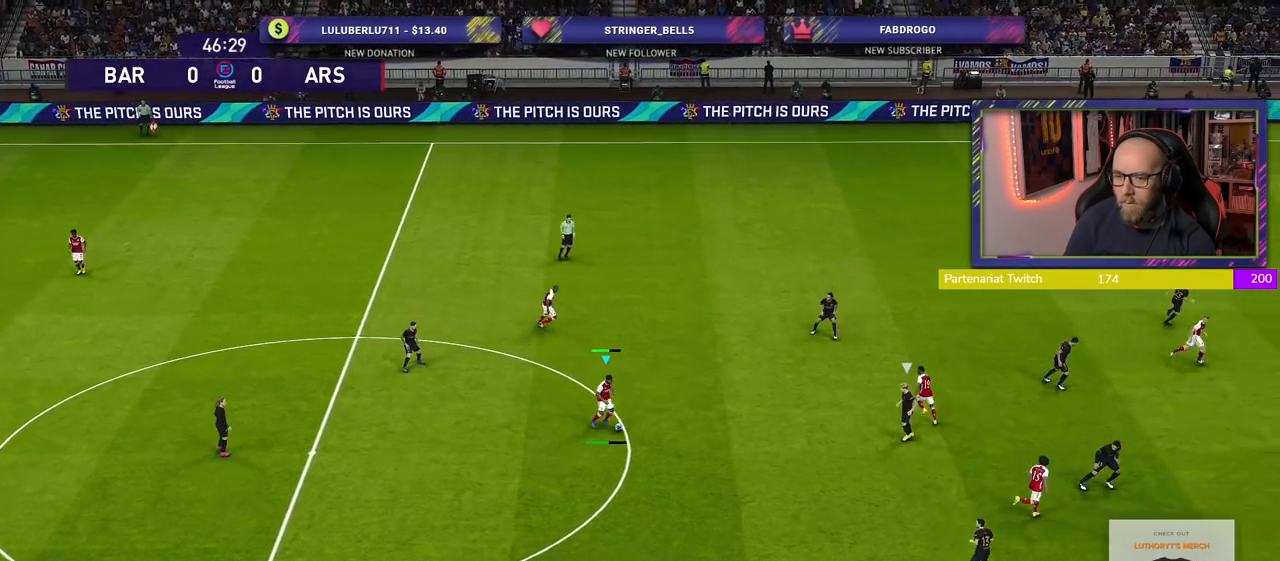
{"buttons": [], "left_stick": "down-right", "right_stick": "center", "events": []}
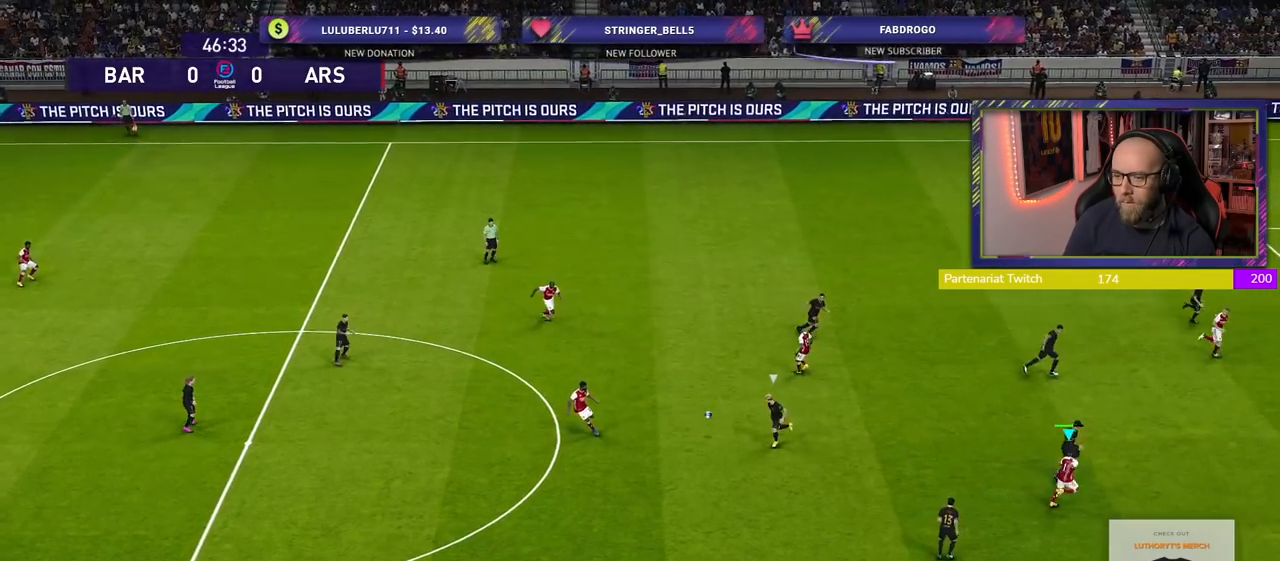
{"buttons": ["R2"], "left_stick": "right", "right_stick": "center", "events": [[40, "R2", "down"], [100, "left_stick", "right"]]}
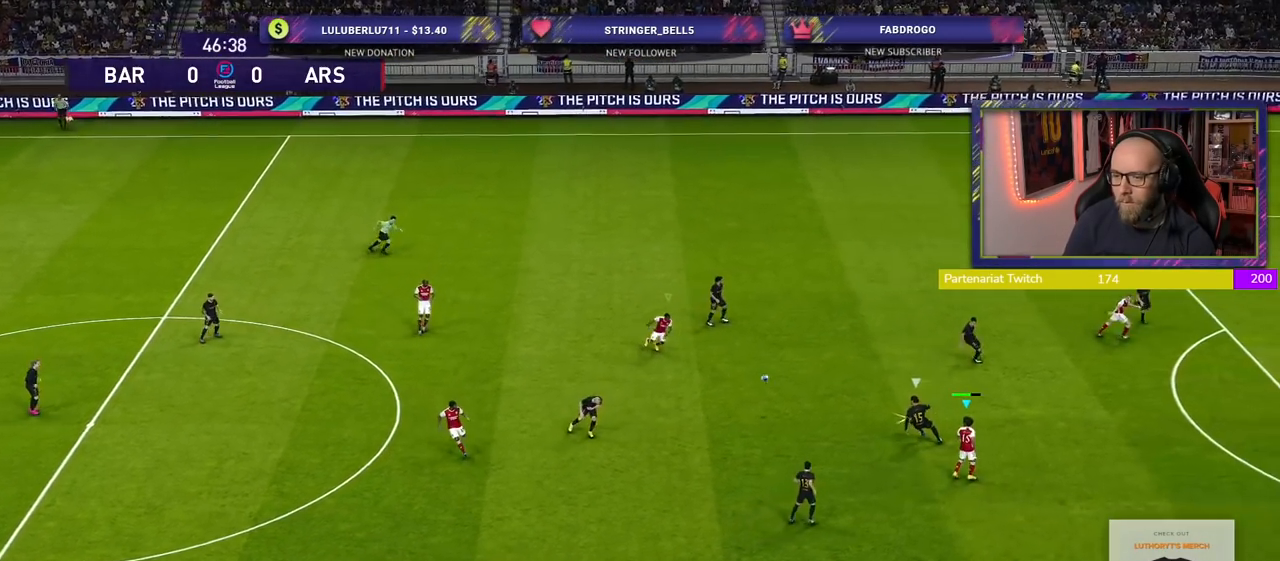
{"buttons": ["R2"], "left_stick": "down-right", "right_stick": "center", "events": [[500, "left_stick", "down-right"]]}
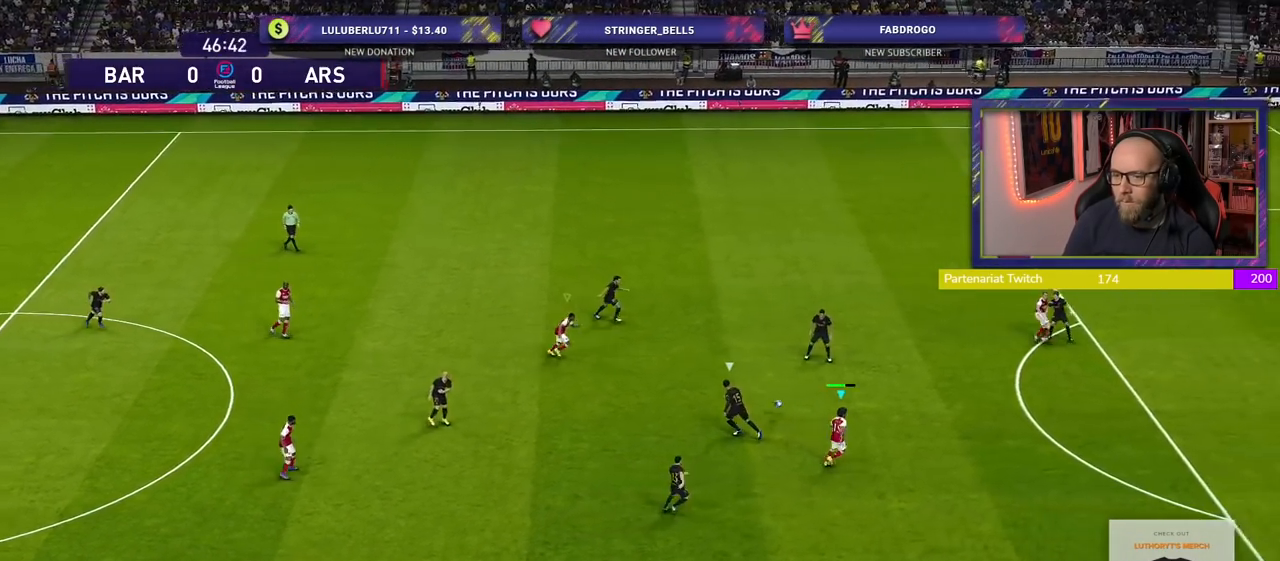
{"buttons": ["L1", "R2"], "left_stick": "right", "right_stick": "center", "events": [[20, "L1", "down"], [120, "L1", "up"], [280, "left_stick", "right"], [480, "L1", "down"]]}
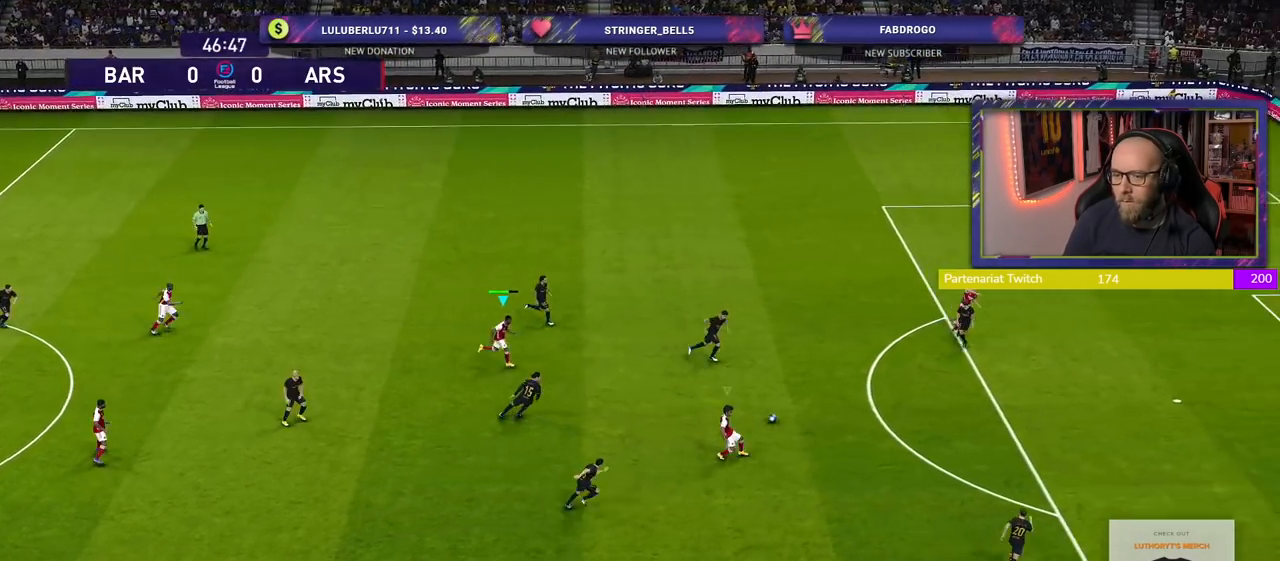
{"buttons": ["R2"], "left_stick": "down-right", "right_stick": "center", "events": [[120, "L1", "up"], [440, "left_stick", "down-right"]]}
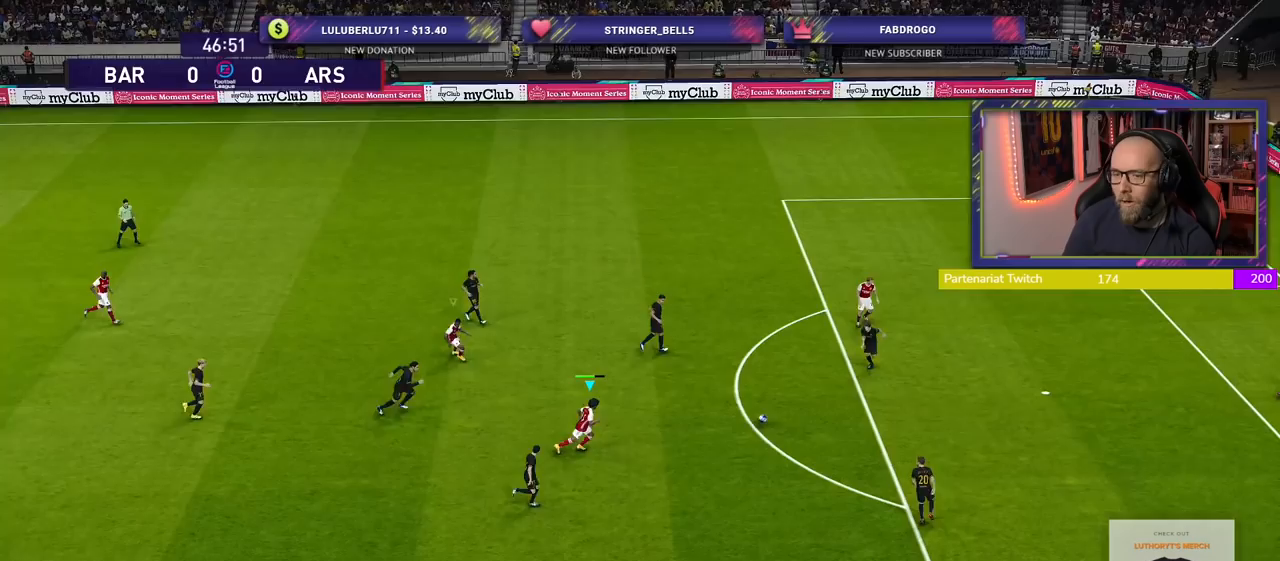
{"buttons": ["R2"], "left_stick": "down-right", "right_stick": "center", "events": []}
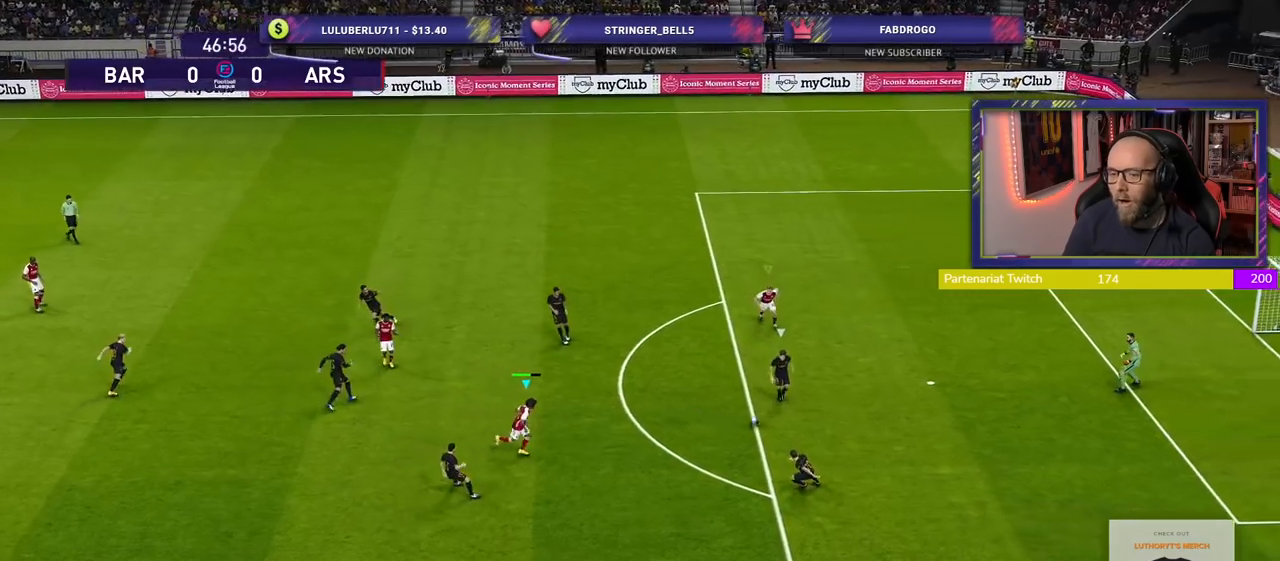
{"buttons": ["CROSS", "R2"], "left_stick": "down-right", "right_stick": "center", "events": [[460, "CROSS", "down"]]}
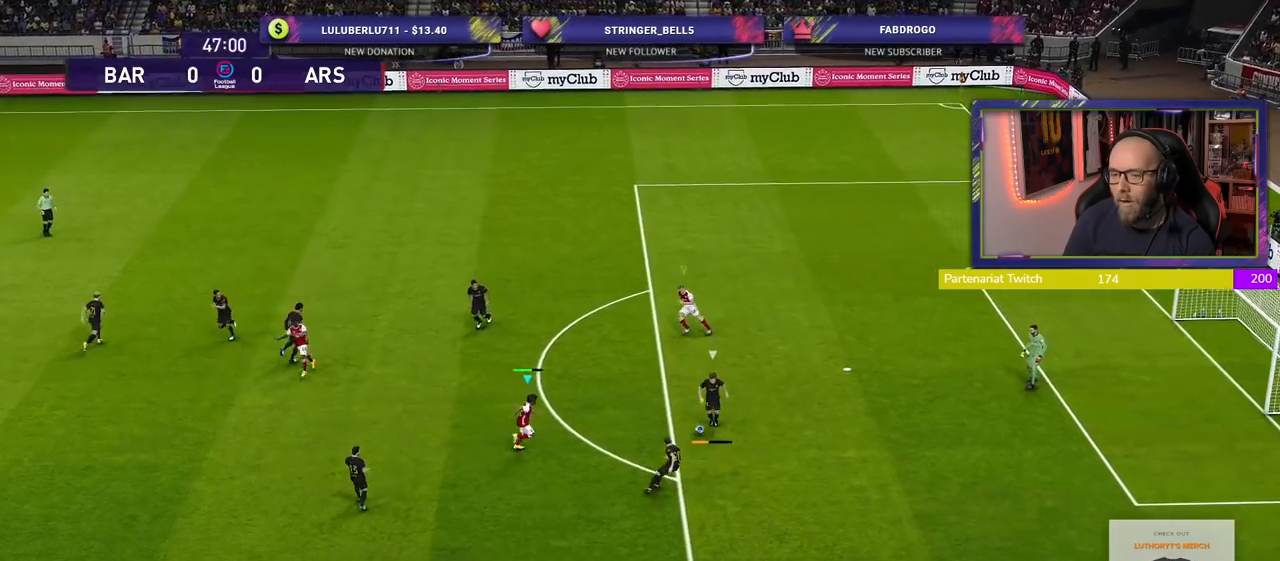
{"buttons": ["CROSS"], "left_stick": "center", "right_stick": "center", "events": [[20, "R2", "up"], [140, "left_stick", "center"]]}
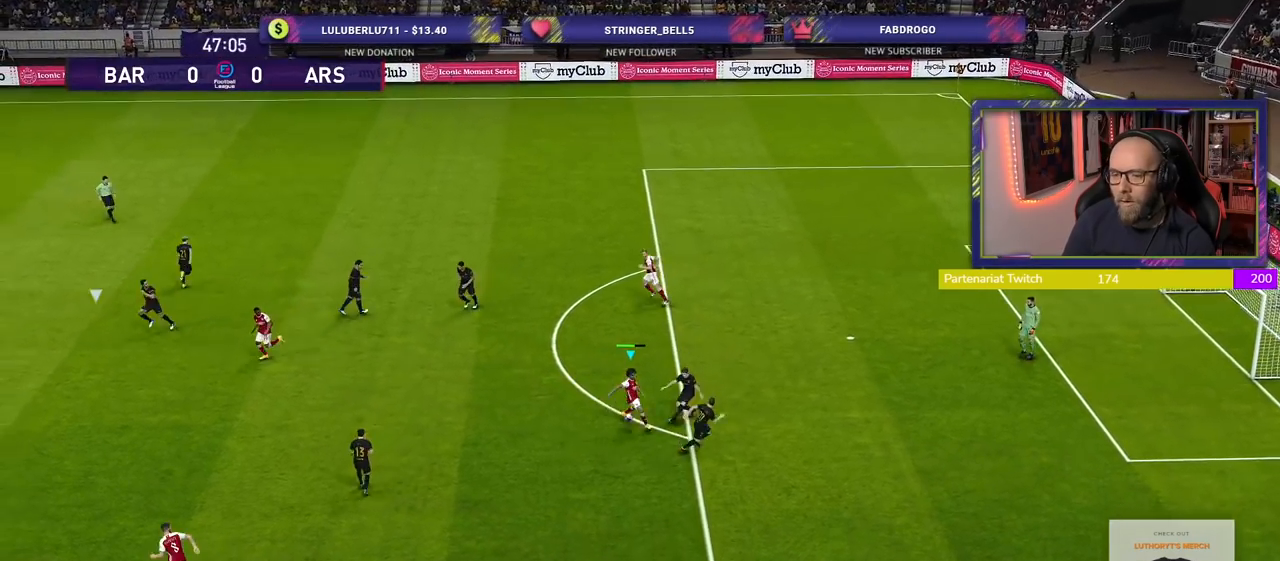
{"buttons": ["CROSS"], "left_stick": "center", "right_stick": "center", "events": []}